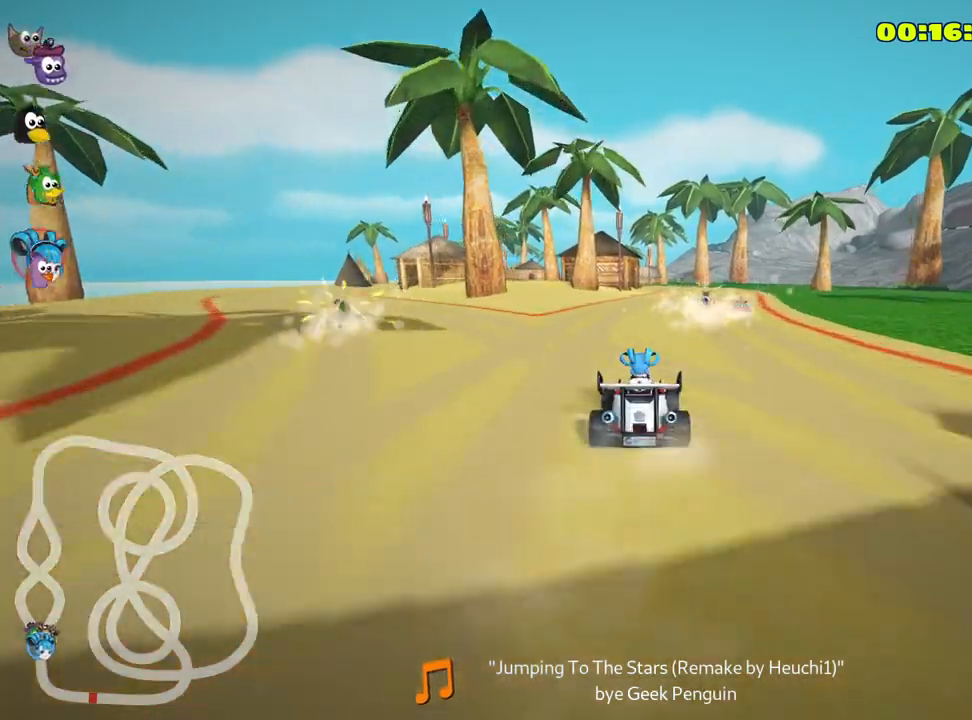
Gameplay with keyboard; each line is a JSON object with the keys held at the frame after it. "events" lists presses ("down") and releases ("up") of "down", "fire", "flag", "left", "look", "nitro", "right", "skid" and "up" between this image and that frame as [ms after this image, input, new state], when the widget could be followed in between. No other keys are recorded. Mouse input is not recorded. Key names are as the overlay labels them; some are game actions (e.g. jump) rather than physical keys.
{"keys": ["left", "skid", "up"], "events": [[367, "right", "up"], [417, "left", "down"], [417, "skid", "down"]]}
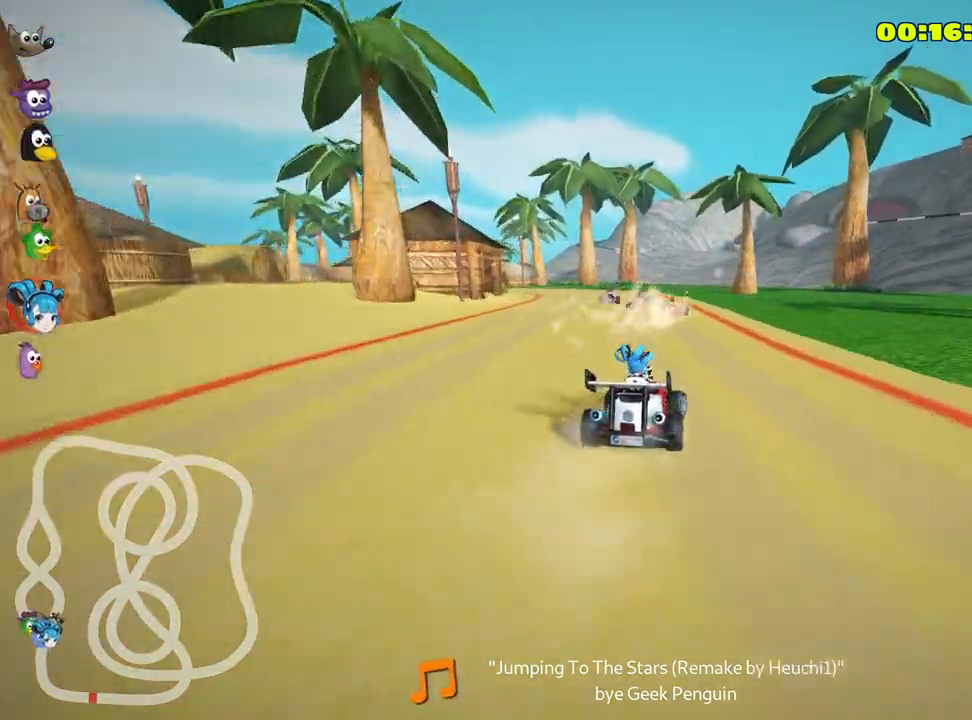
{"keys": ["skid", "up"], "events": [[67, "left", "up"]]}
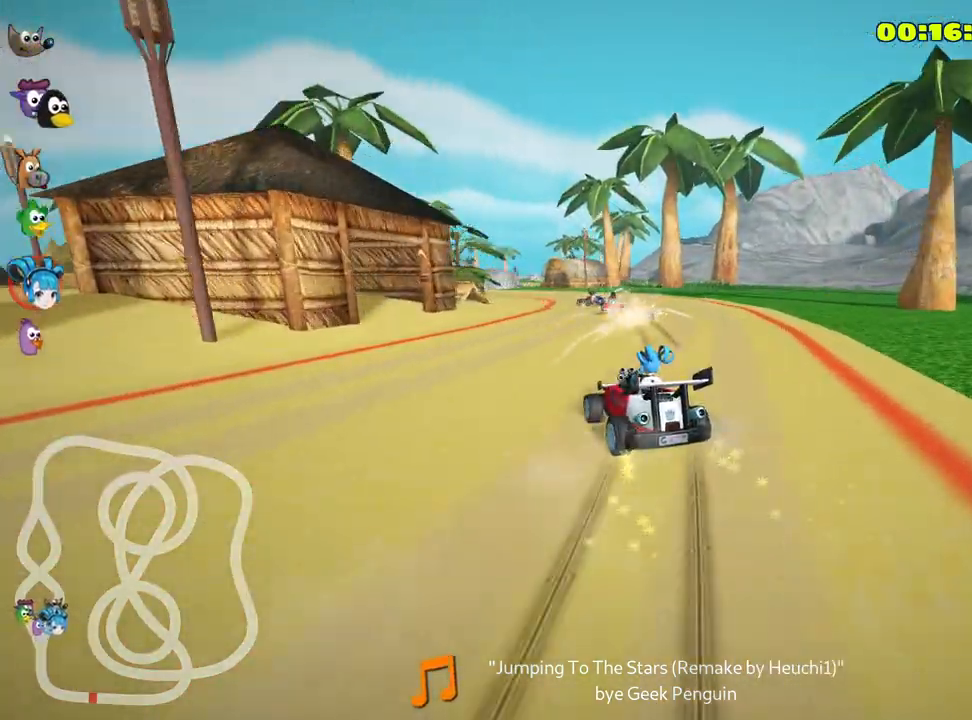
{"keys": ["up"], "events": [[150, "skid", "up"]]}
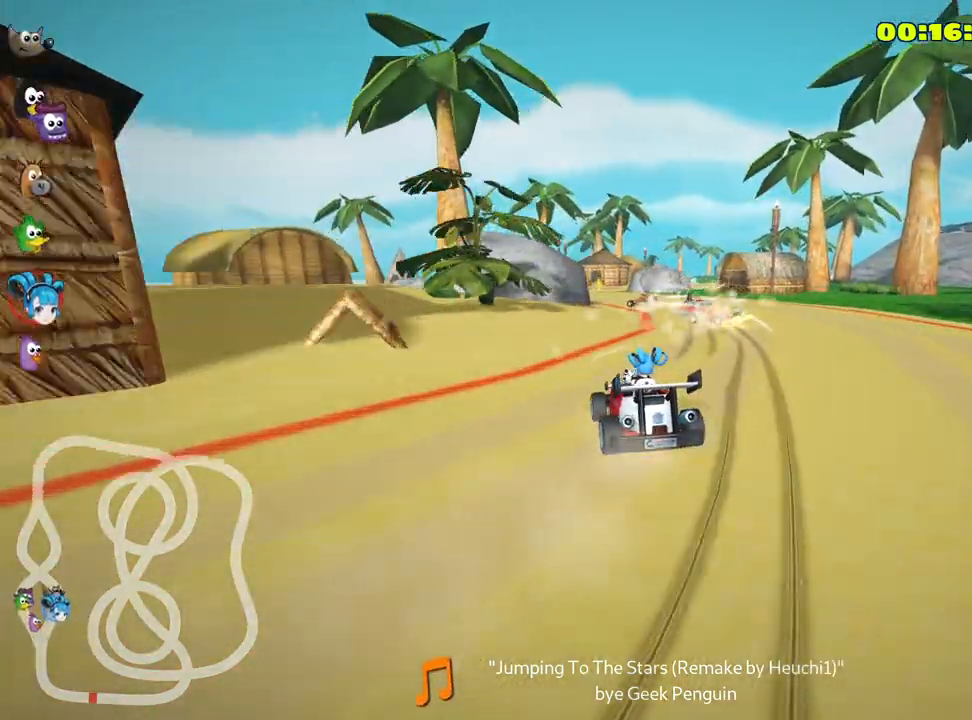
{"keys": ["up"], "events": [[17, "right", "down"], [167, "right", "up"]]}
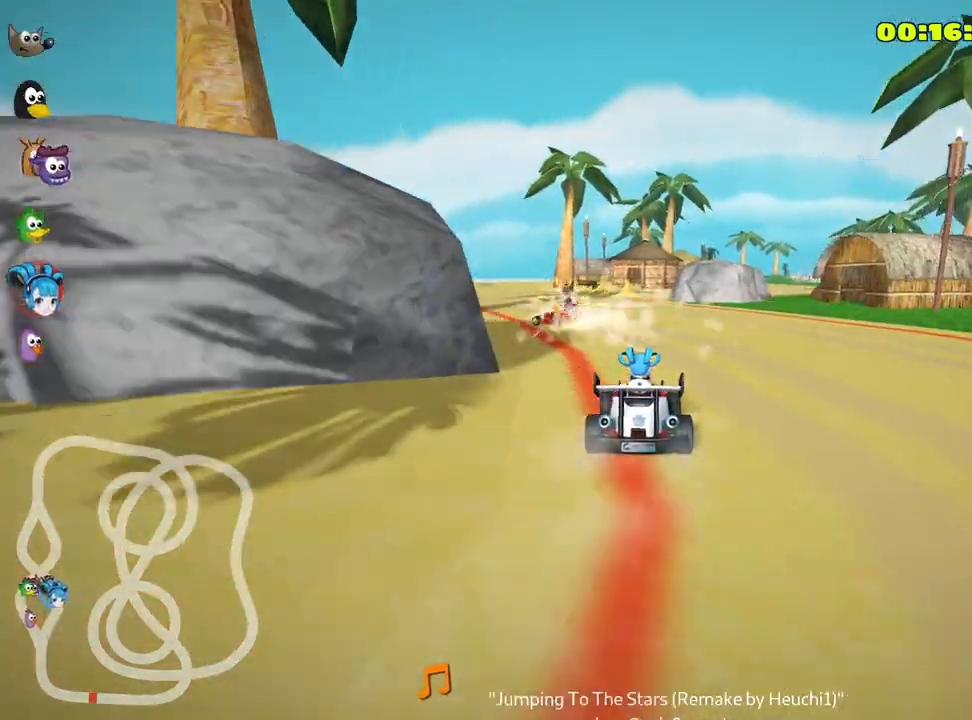
{"keys": ["up"], "events": []}
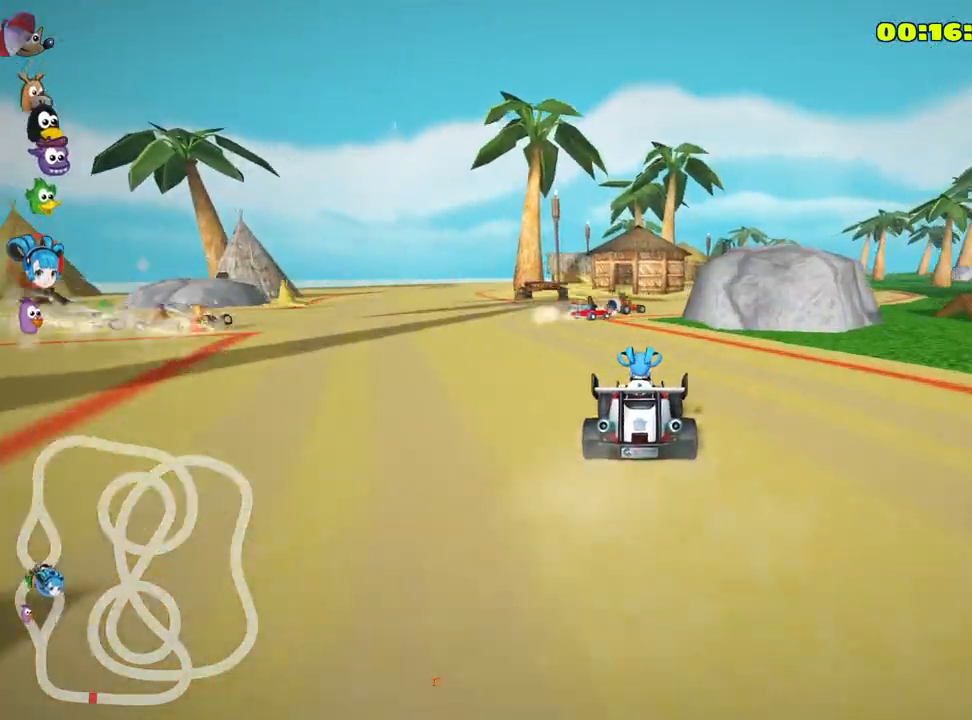
{"keys": ["right", "up"], "events": [[67, "skid", "down"], [83, "right", "down"], [300, "right", "up"], [383, "right", "down"], [467, "skid", "up"]]}
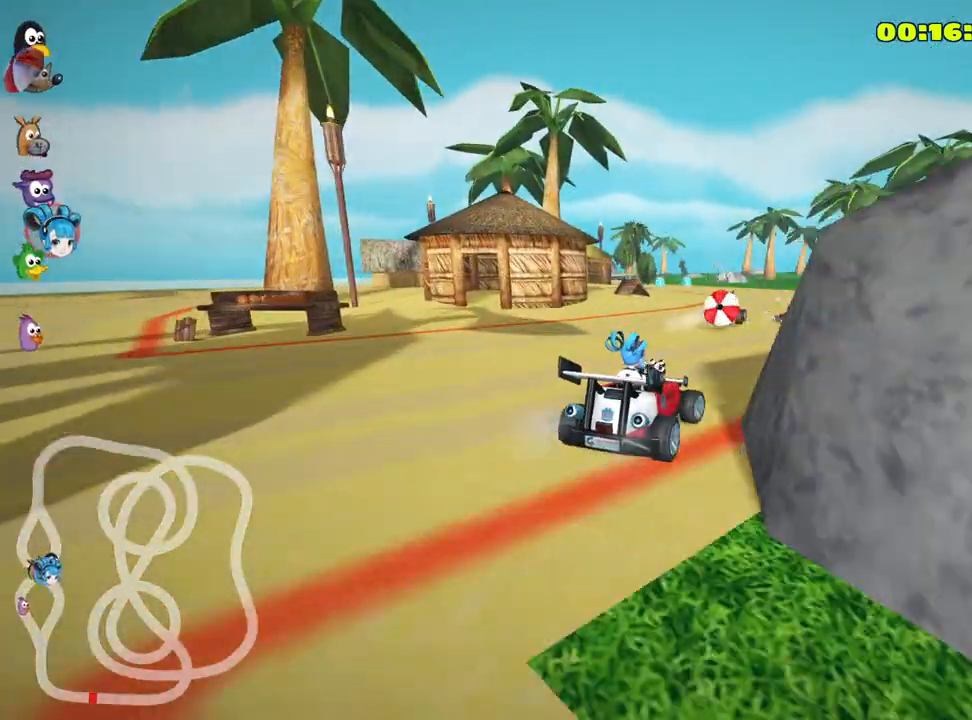
{"keys": ["up"], "events": [[50, "right", "up"]]}
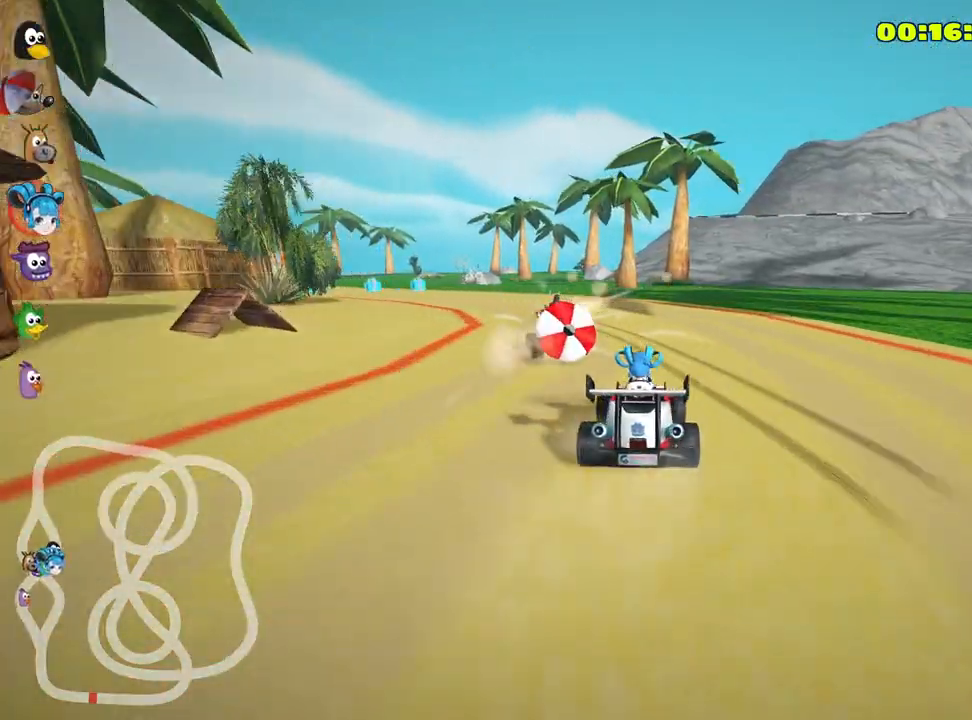
{"keys": ["left", "skid", "up"], "events": [[50, "skid", "down"], [100, "left", "down"]]}
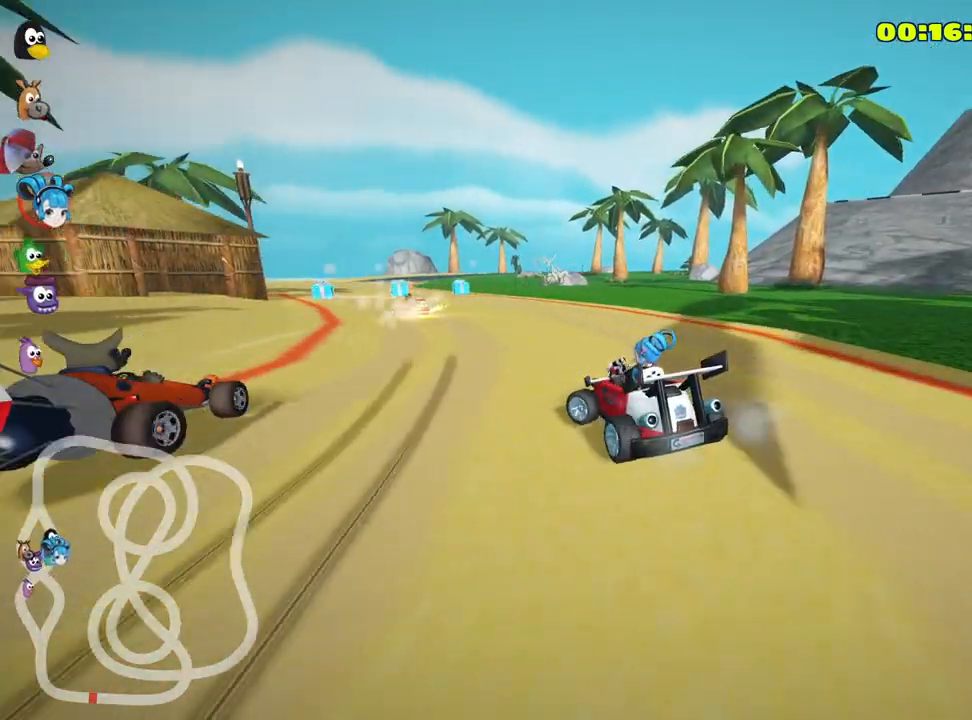
{"keys": ["right", "skid", "up"], "events": [[183, "left", "up"], [417, "right", "down"]]}
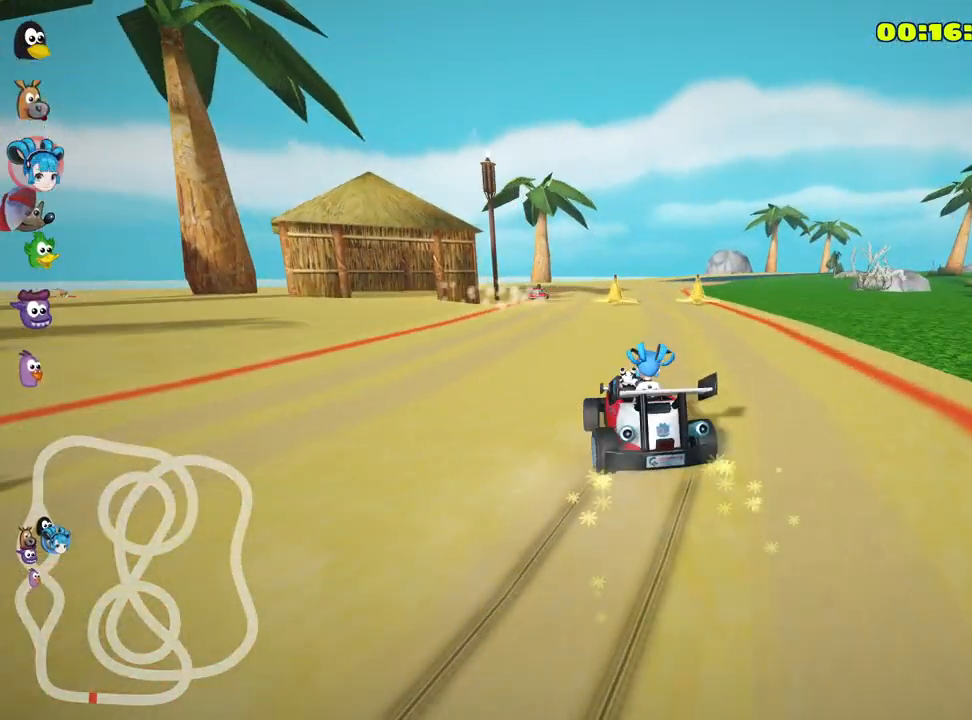
{"keys": ["up"], "events": [[233, "right", "up"], [317, "left", "down"], [417, "skid", "up"], [483, "left", "up"]]}
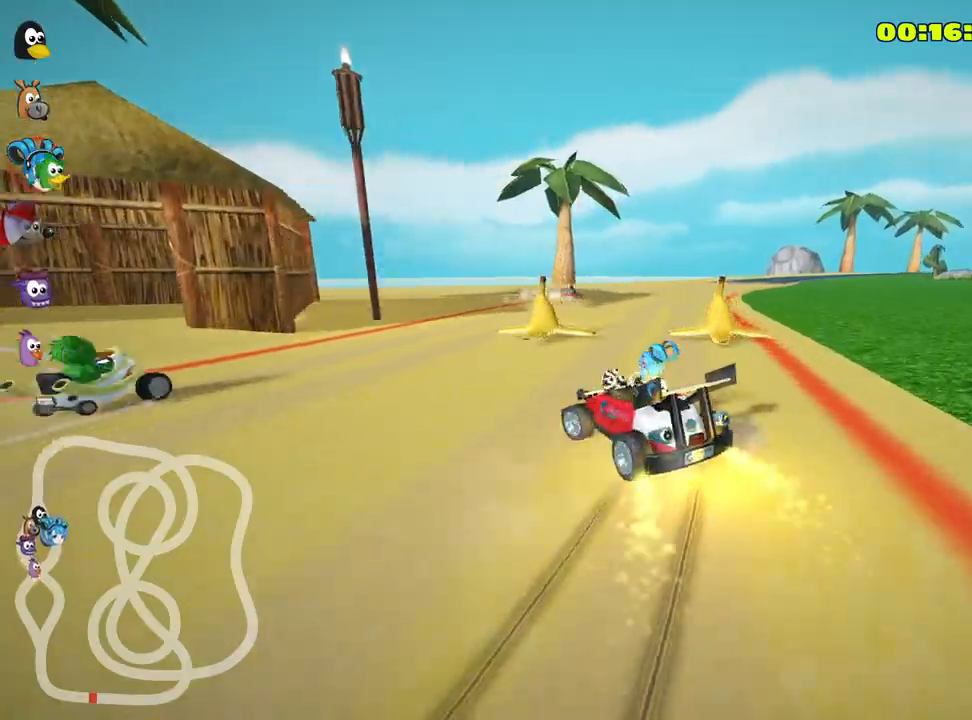
{"keys": ["right", "skid", "up"], "events": [[17, "right", "down"], [333, "skid", "down"]]}
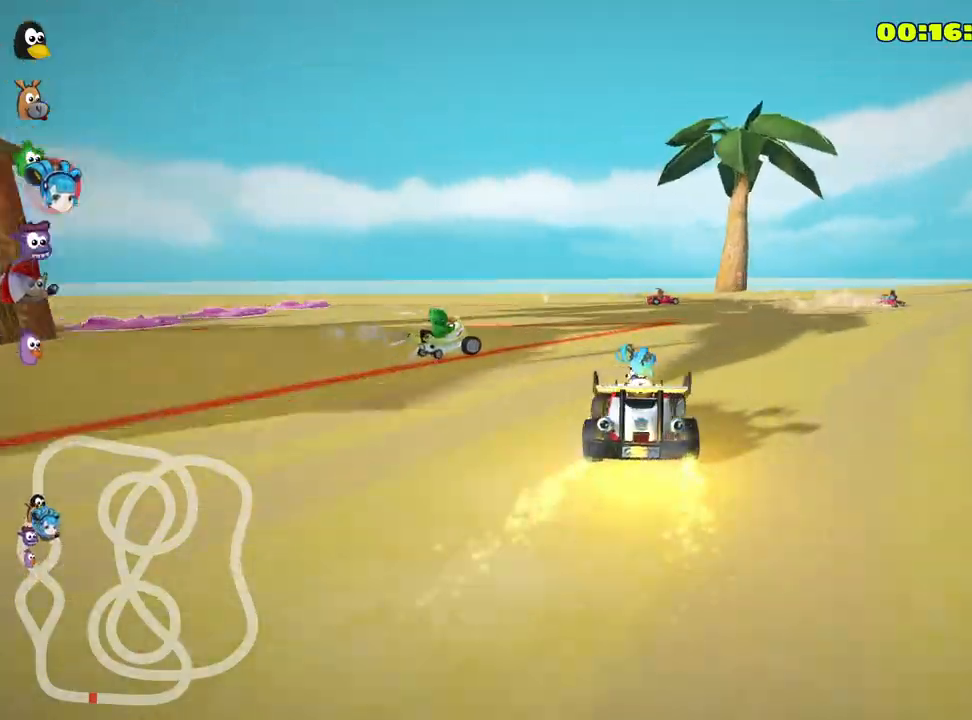
{"keys": ["right", "skid", "up"], "events": []}
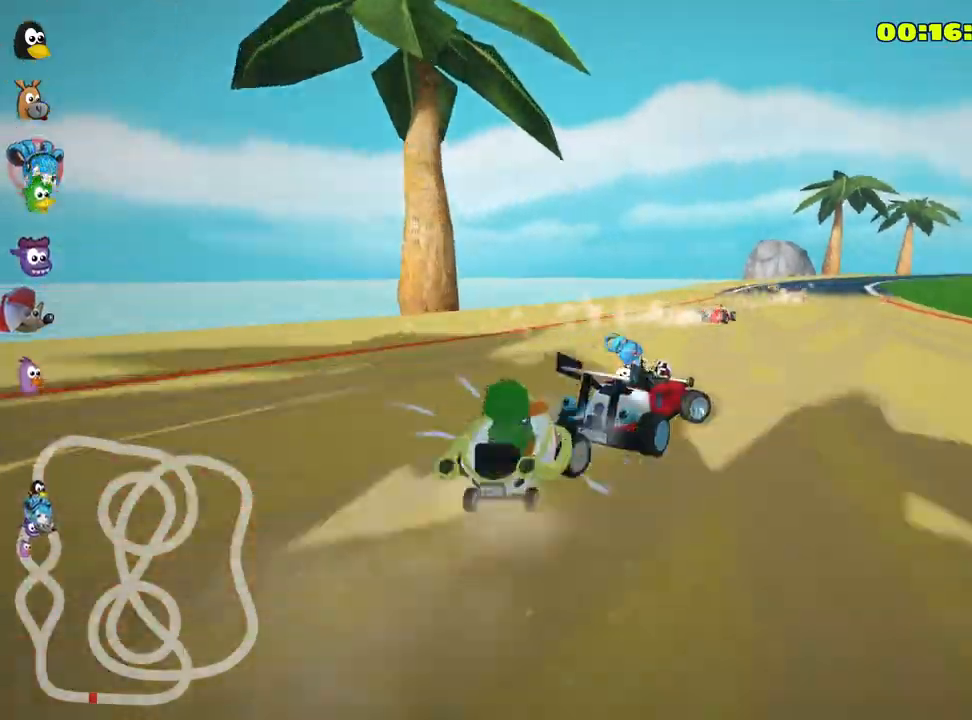
{"keys": ["left", "skid", "up"], "events": [[133, "left", "down"], [217, "right", "up"]]}
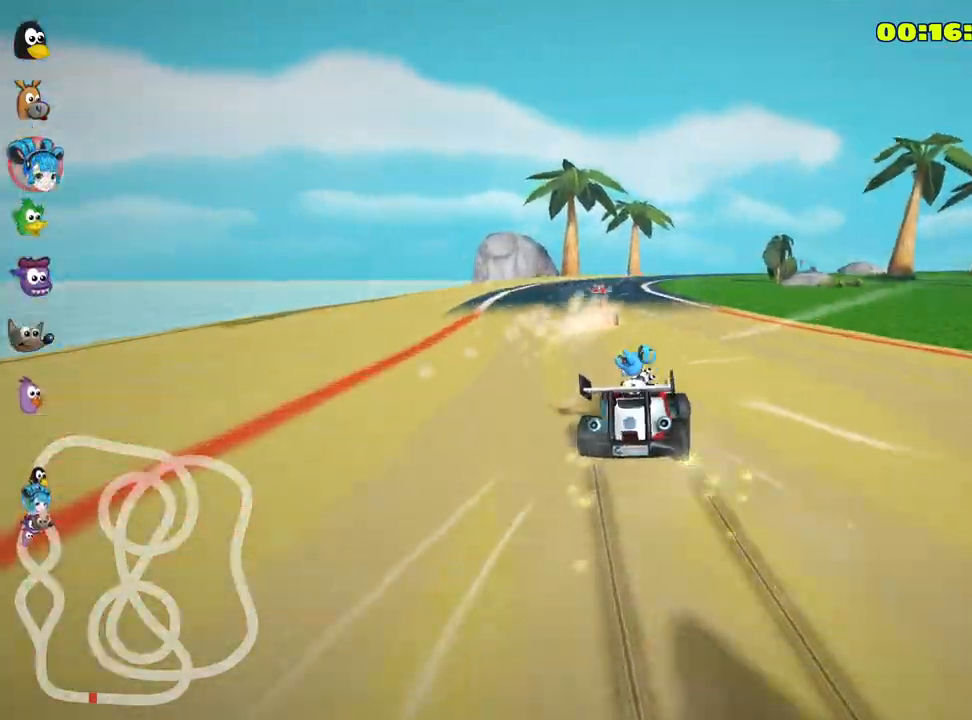
{"keys": ["left", "up"], "events": [[400, "skid", "up"]]}
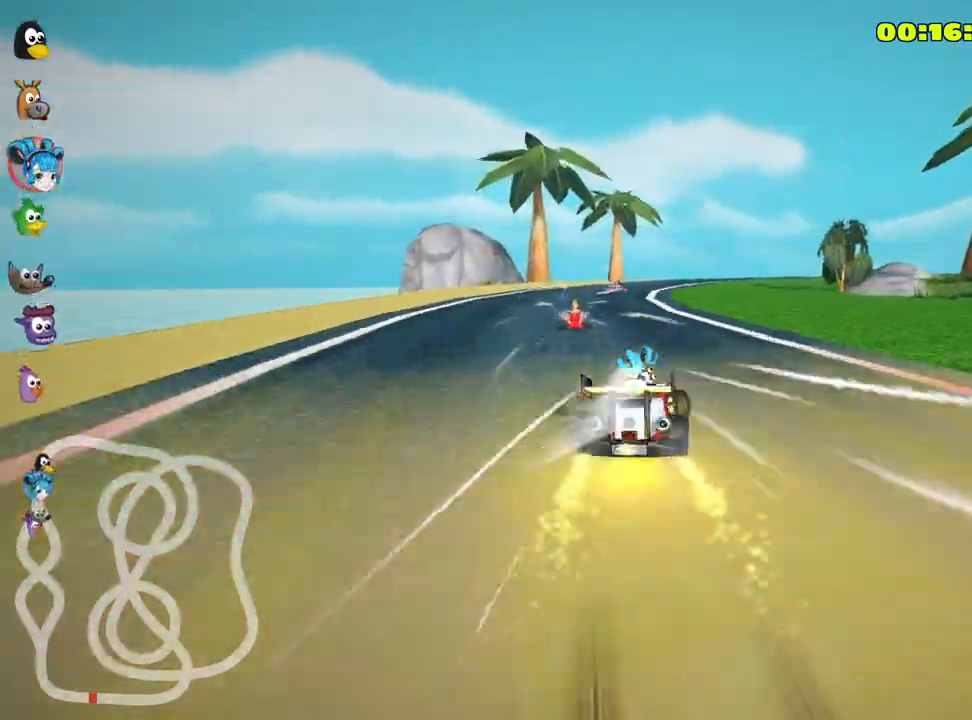
{"keys": ["right", "skid", "up"], "events": [[50, "left", "up"], [383, "skid", "down"], [417, "right", "down"]]}
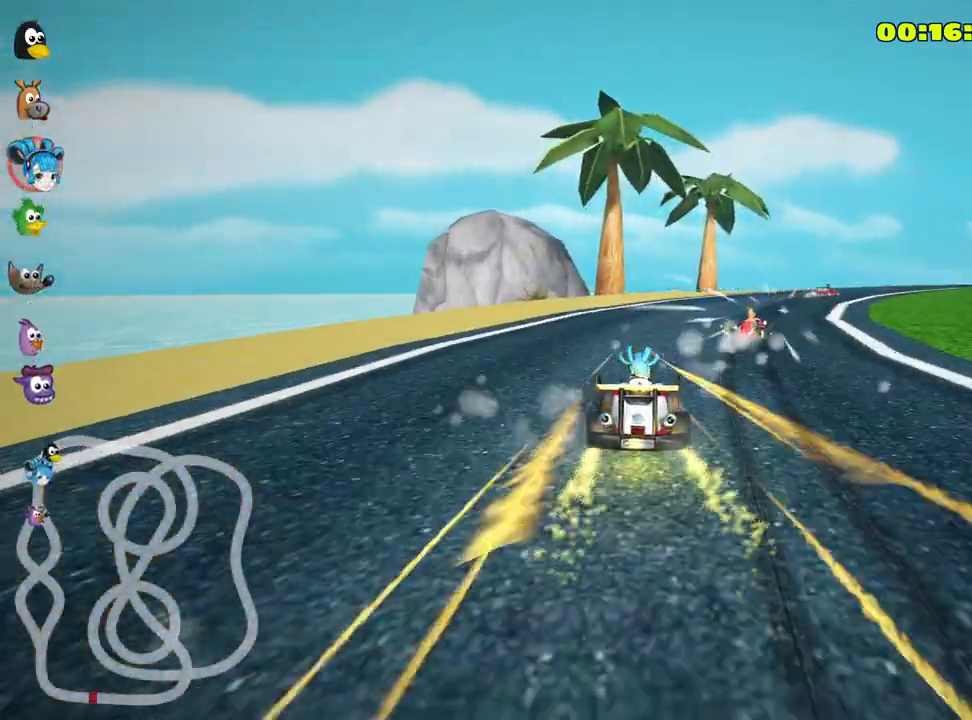
{"keys": ["right", "skid", "up"], "events": []}
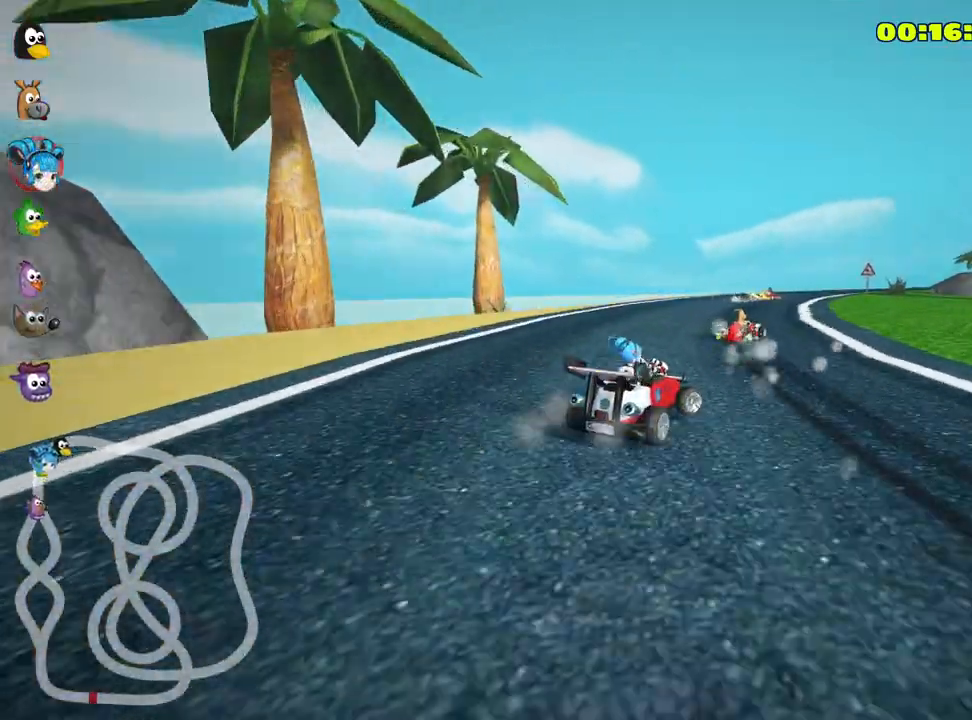
{"keys": ["left", "skid", "up"], "events": [[117, "left", "down"], [150, "right", "up"]]}
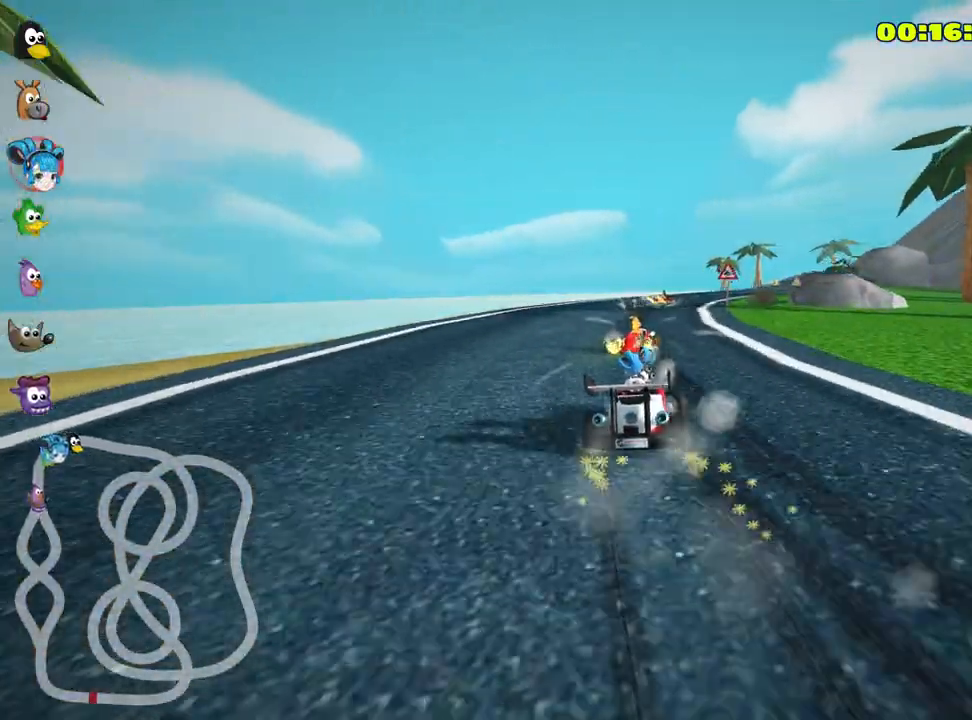
{"keys": ["left", "skid", "up"], "events": [[17, "left", "up"], [433, "left", "down"]]}
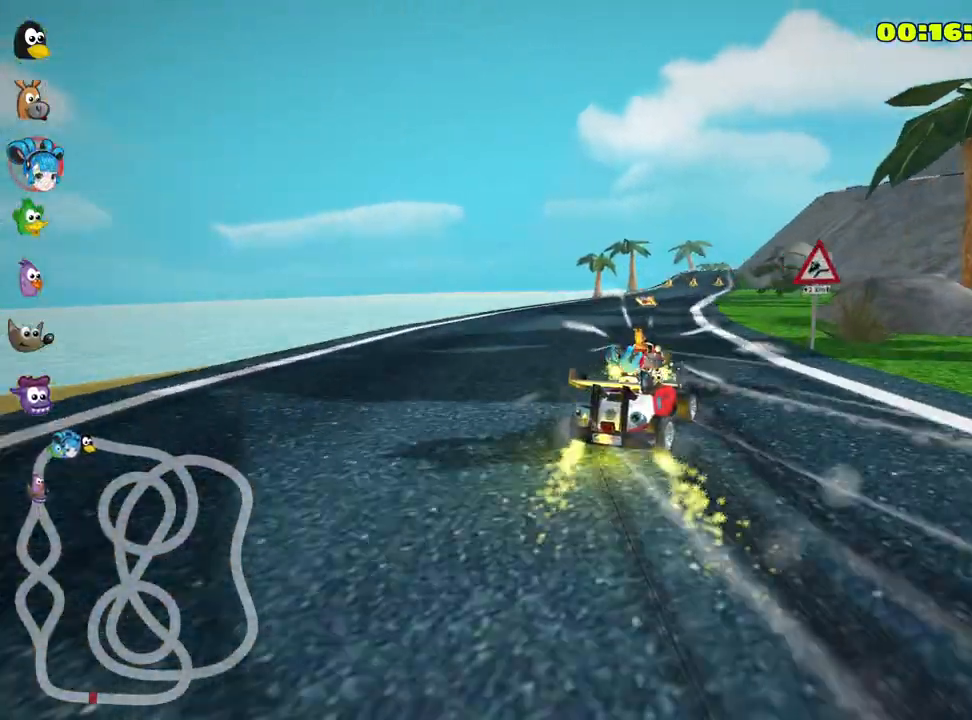
{"keys": ["left", "skid", "up"], "events": [[250, "left", "up"], [450, "left", "down"]]}
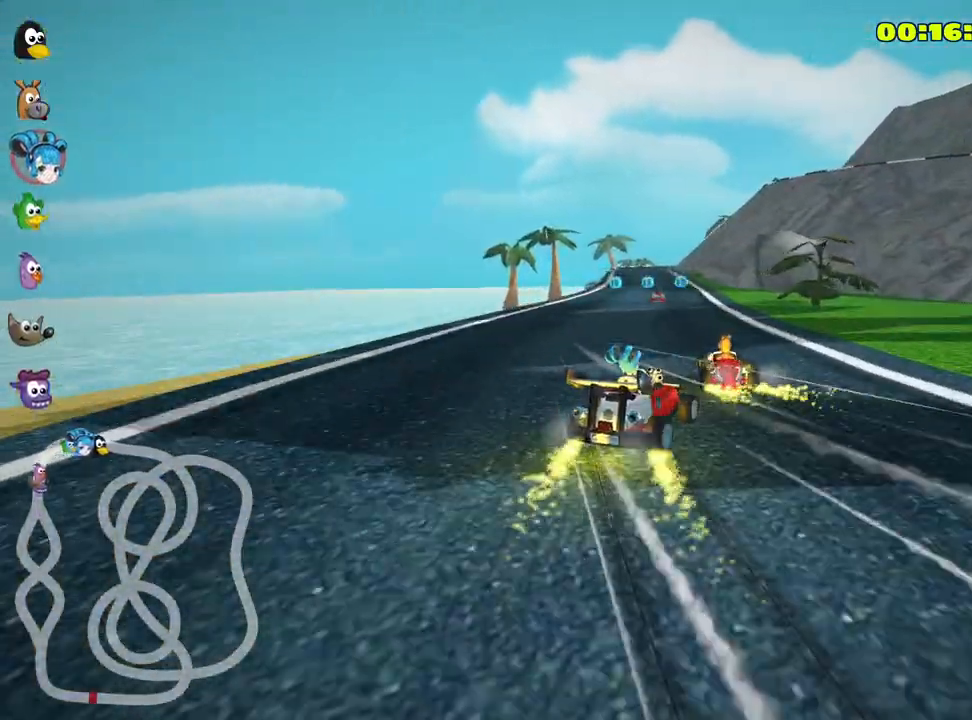
{"keys": ["left", "up"], "events": [[417, "skid", "up"]]}
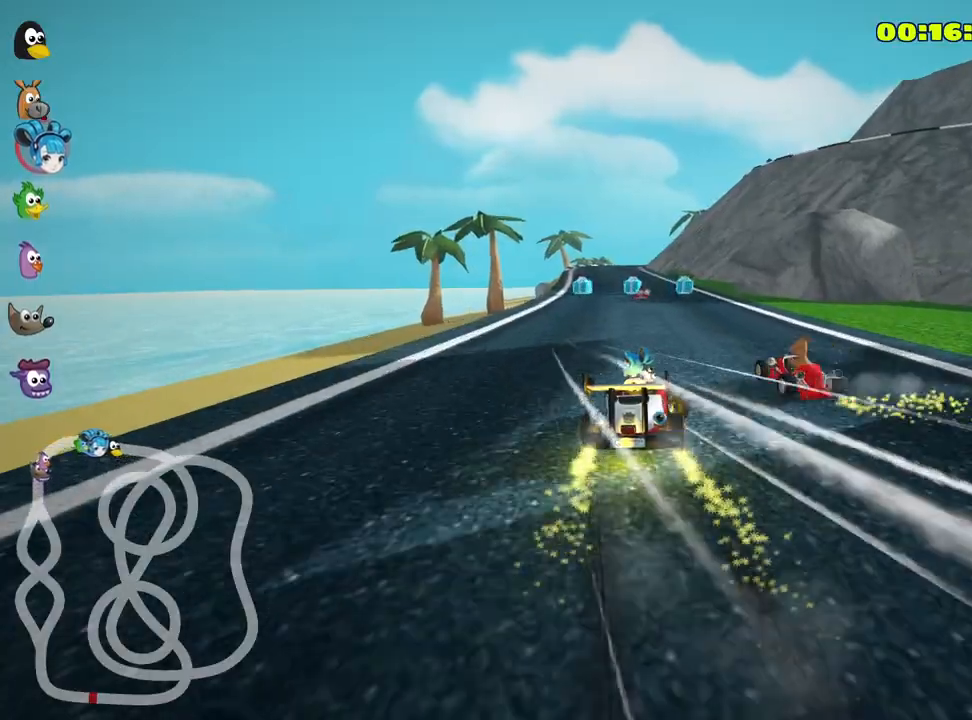
{"keys": ["up"], "events": [[17, "left", "up"]]}
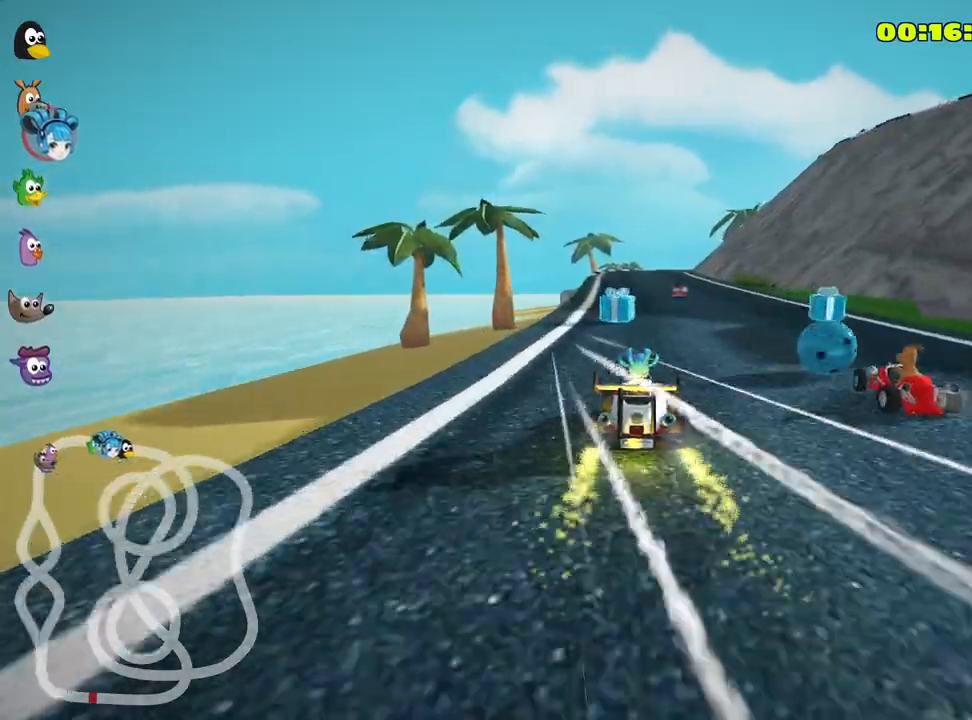
{"keys": ["up"], "events": []}
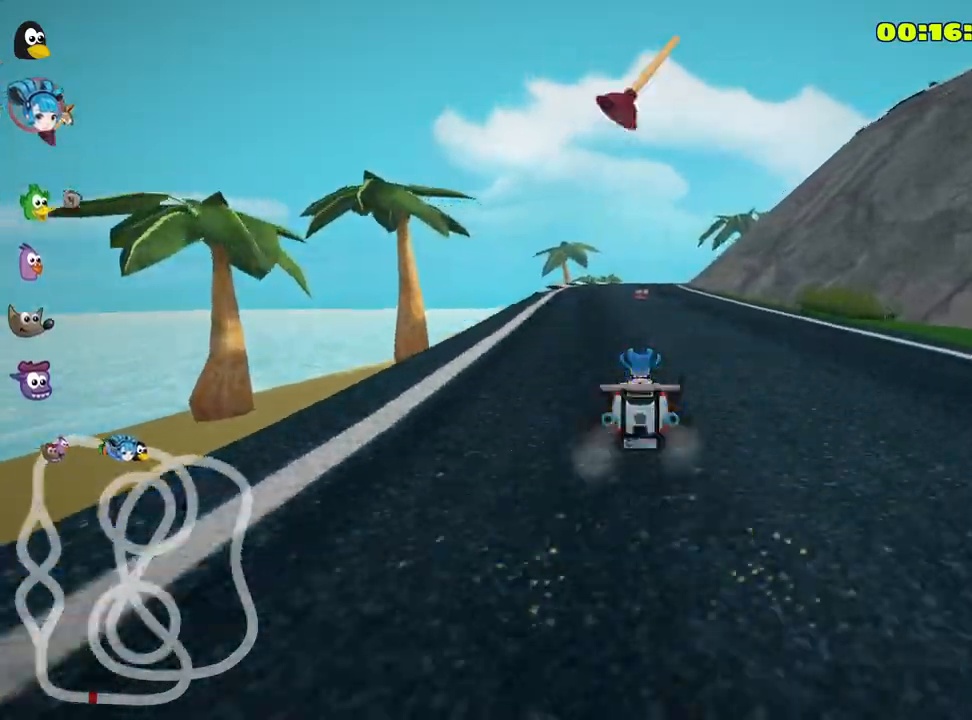
{"keys": ["left", "up"], "events": [[333, "left", "down"]]}
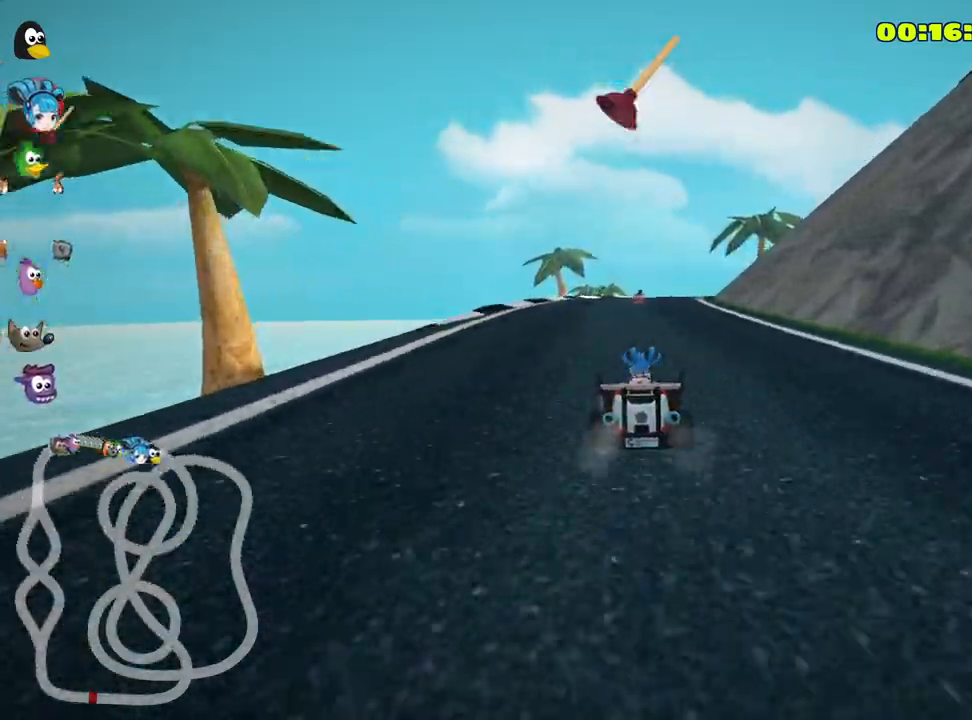
{"keys": ["left", "right", "skid", "up"], "events": [[50, "left", "up"], [150, "skid", "down"], [183, "right", "down"], [467, "left", "down"]]}
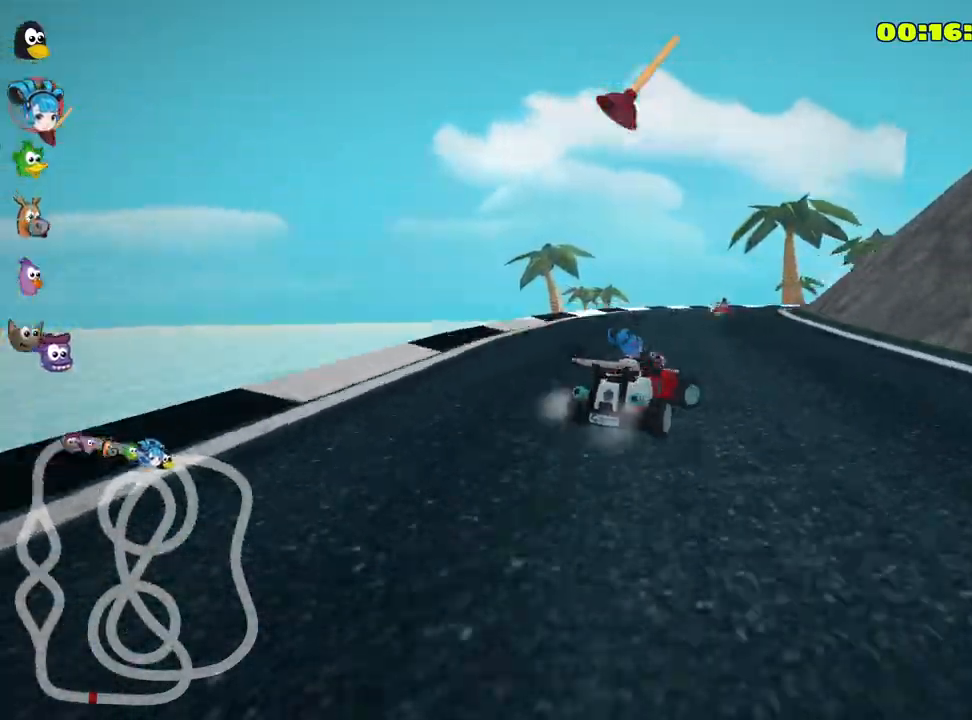
{"keys": ["skid", "up"], "events": [[17, "right", "up"], [383, "left", "up"]]}
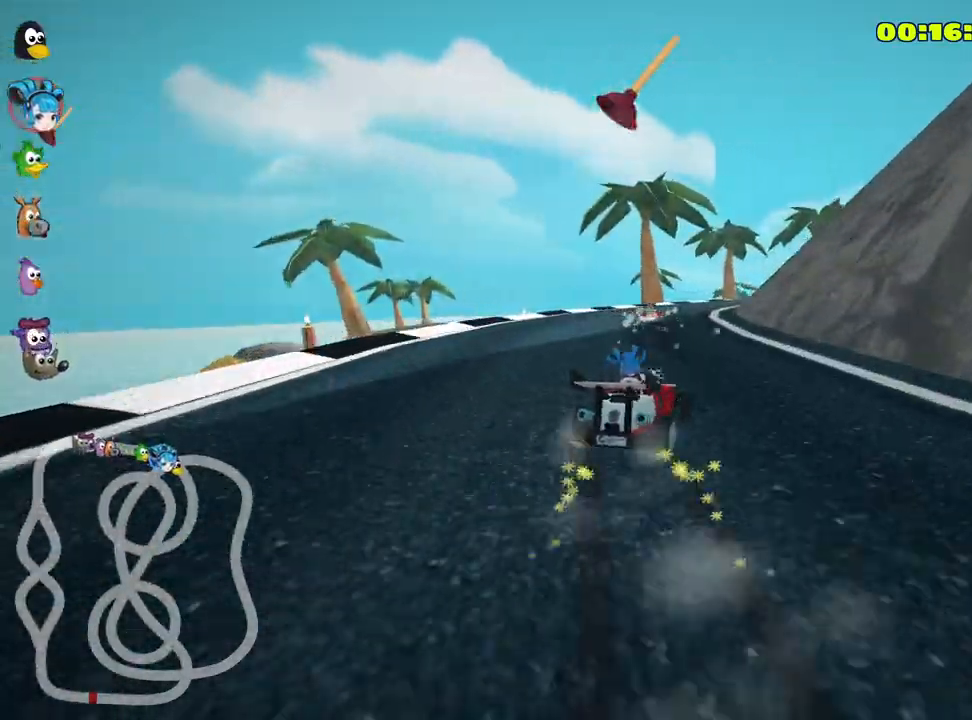
{"keys": ["skid", "up"], "events": [[217, "left", "down"], [300, "fire", "down"], [400, "fire", "up"], [467, "left", "up"]]}
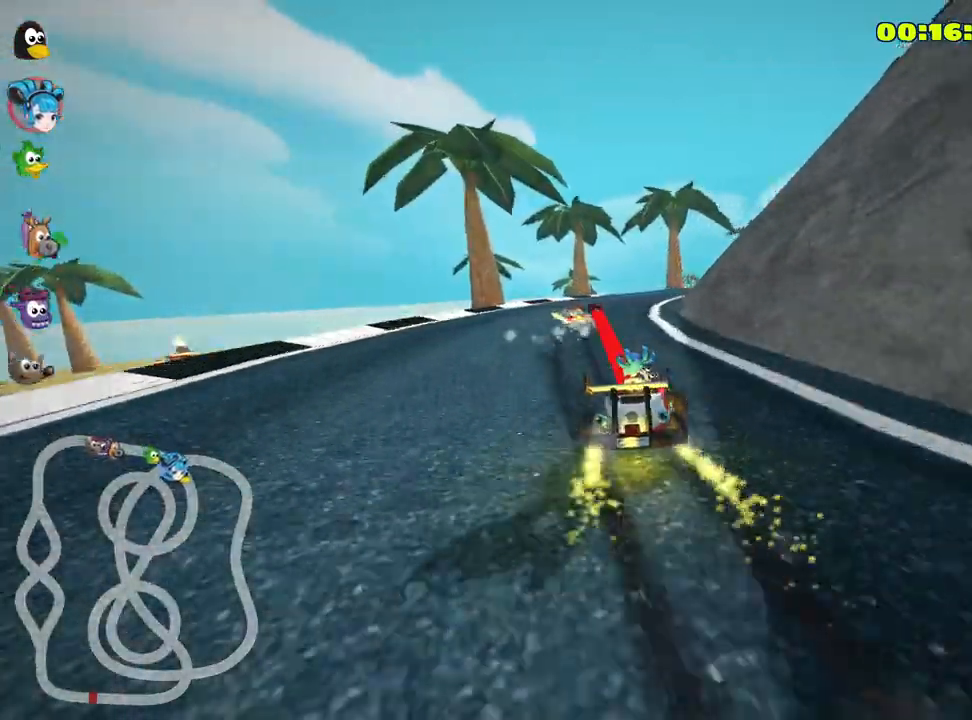
{"keys": ["left", "skid", "up"], "events": [[500, "left", "down"]]}
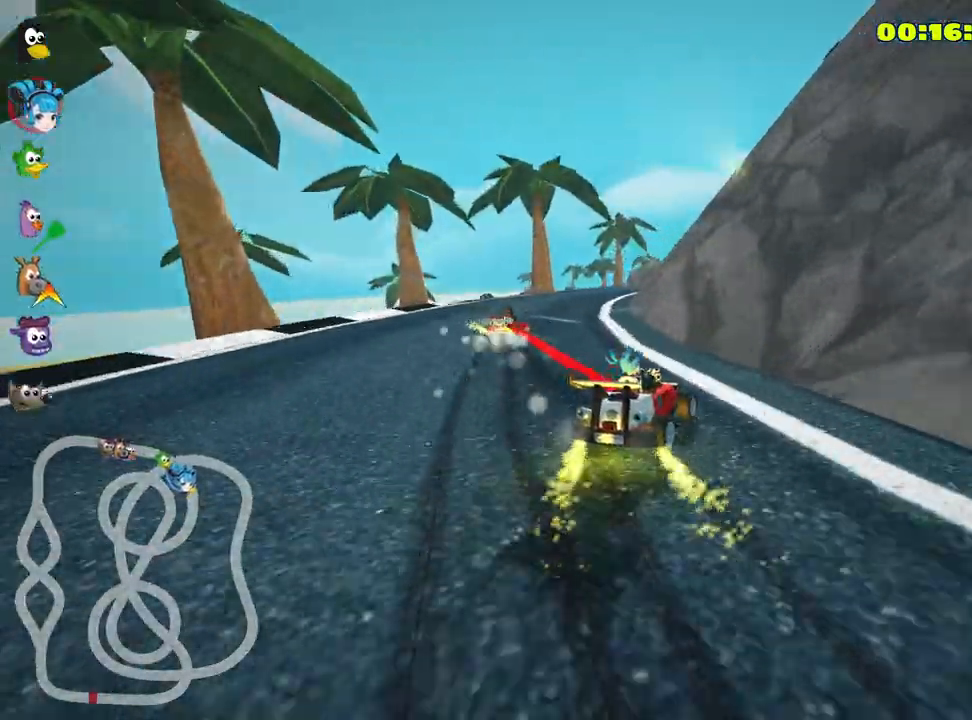
{"keys": ["skid", "up"], "events": [[483, "left", "up"]]}
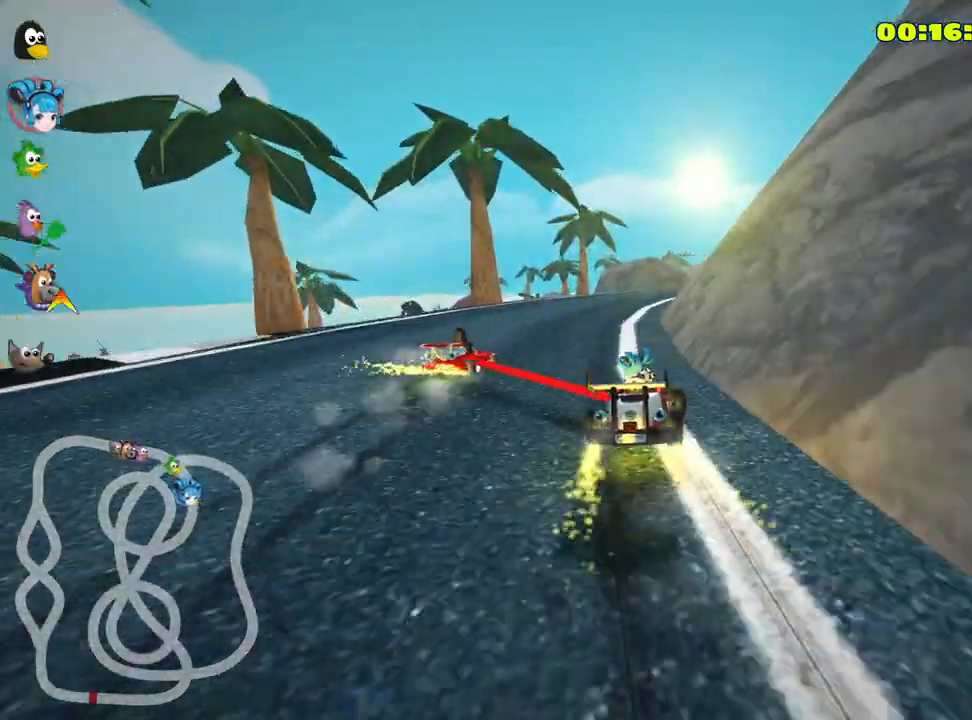
{"keys": ["skid", "up"], "events": []}
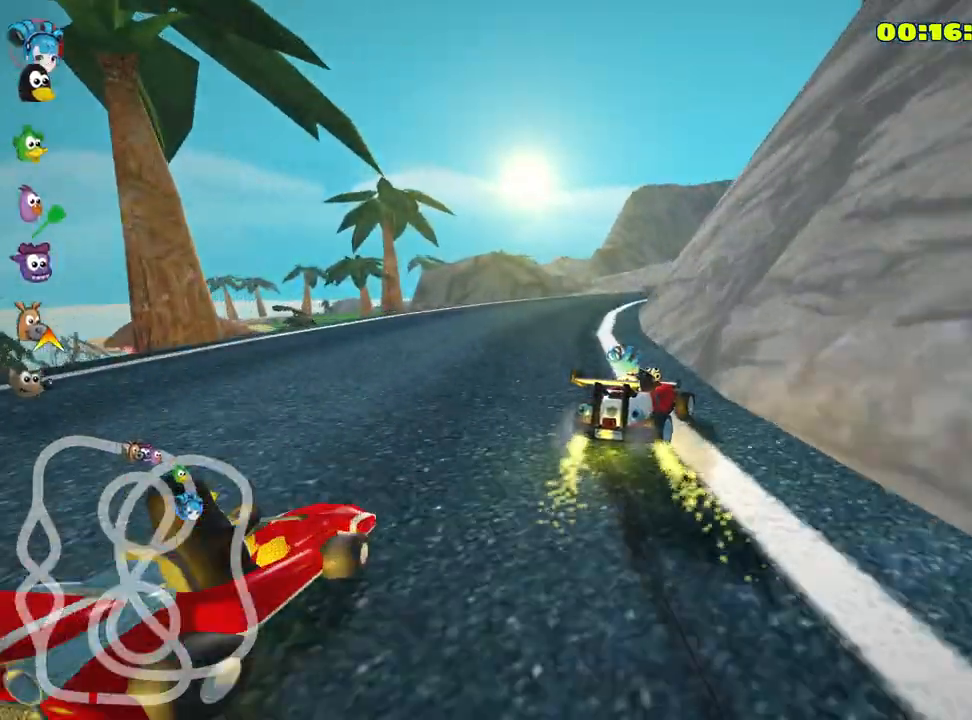
{"keys": ["skid", "up"], "events": [[283, "left", "down"], [400, "left", "up"]]}
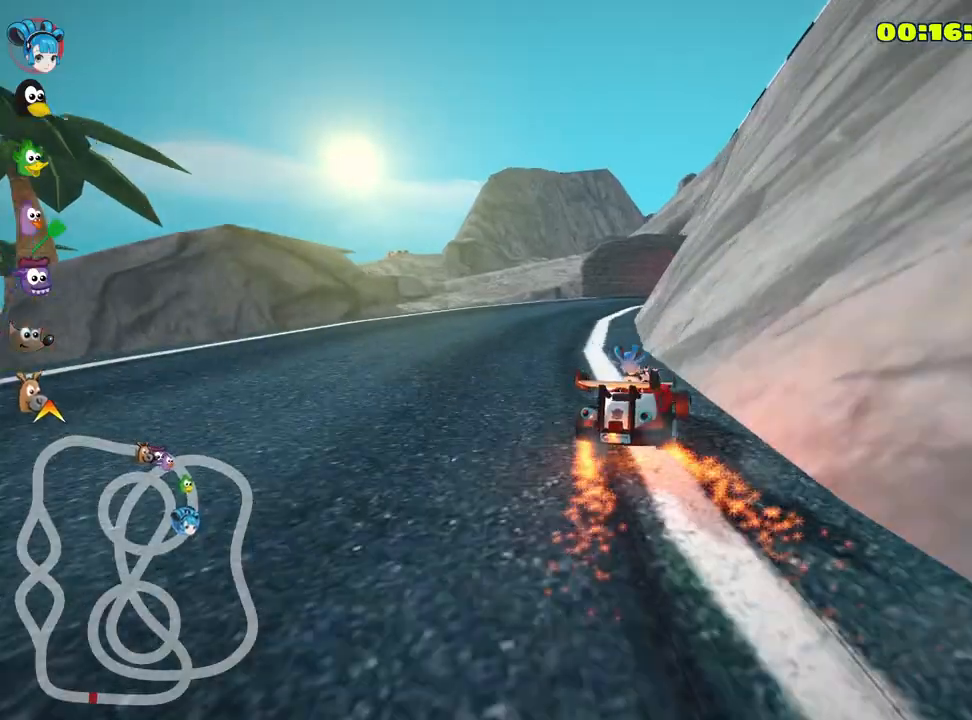
{"keys": ["skid", "up"], "events": [[350, "left", "down"], [400, "left", "up"]]}